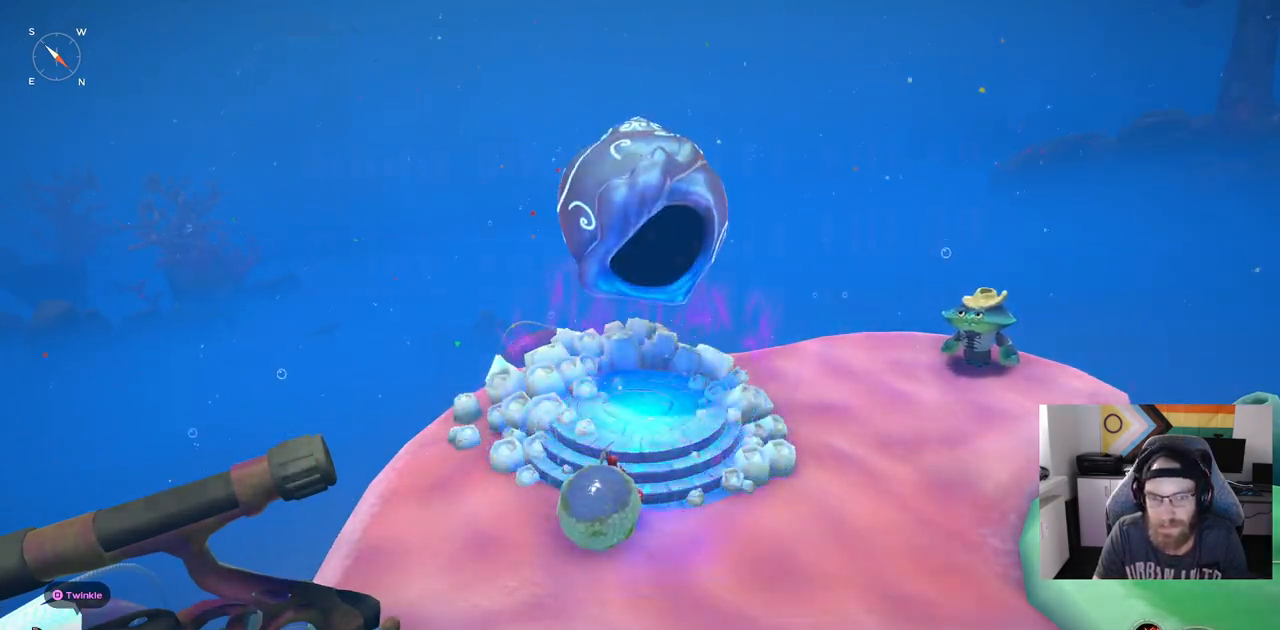
Gameplay with a controller (PlayStation layout); each line is a JSON object with the inputs held at the frame after it. "events" lists button and stick changes between this image and that frame as [ms after this image, input, new state], when the widget could be followed in between. Not read: L3.
{"buttons": [], "left_stick": "center", "right_stick": "center", "events": []}
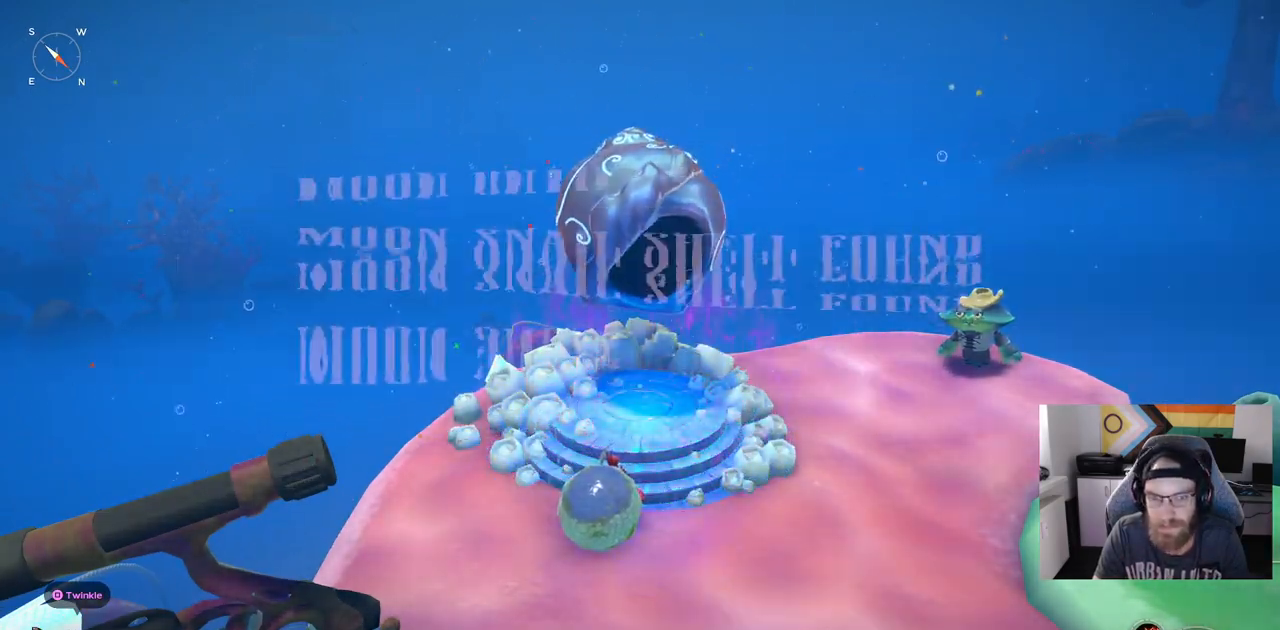
{"buttons": [], "left_stick": "center", "right_stick": "center", "events": []}
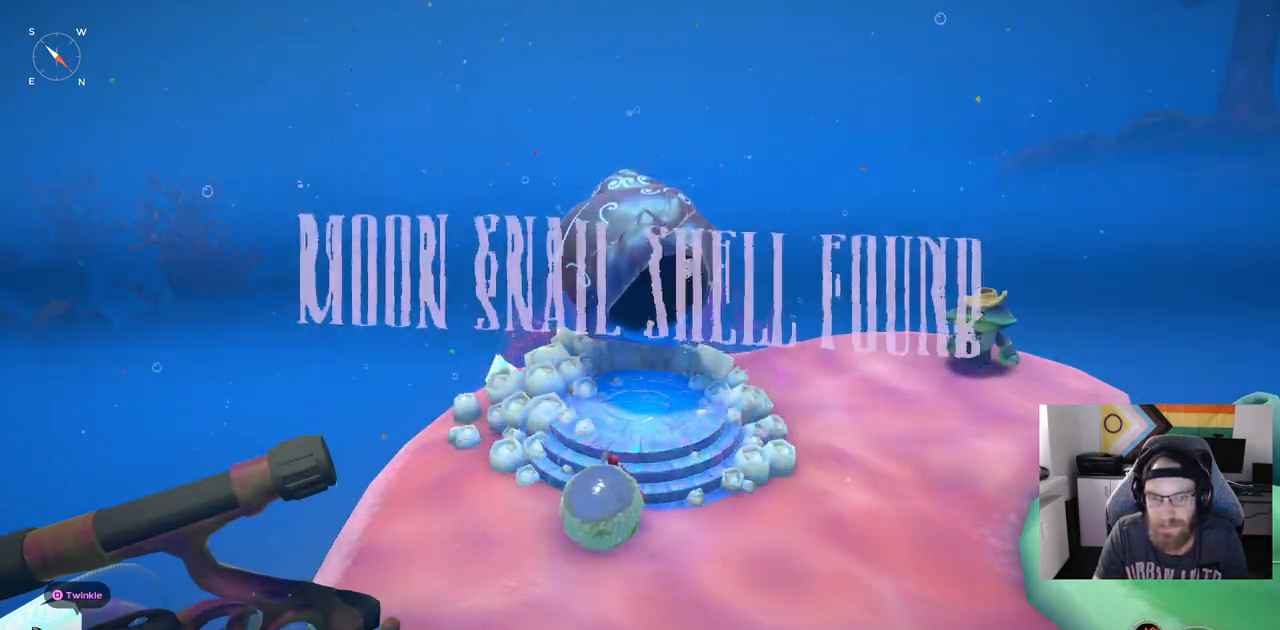
{"buttons": [], "left_stick": "center", "right_stick": "center", "events": []}
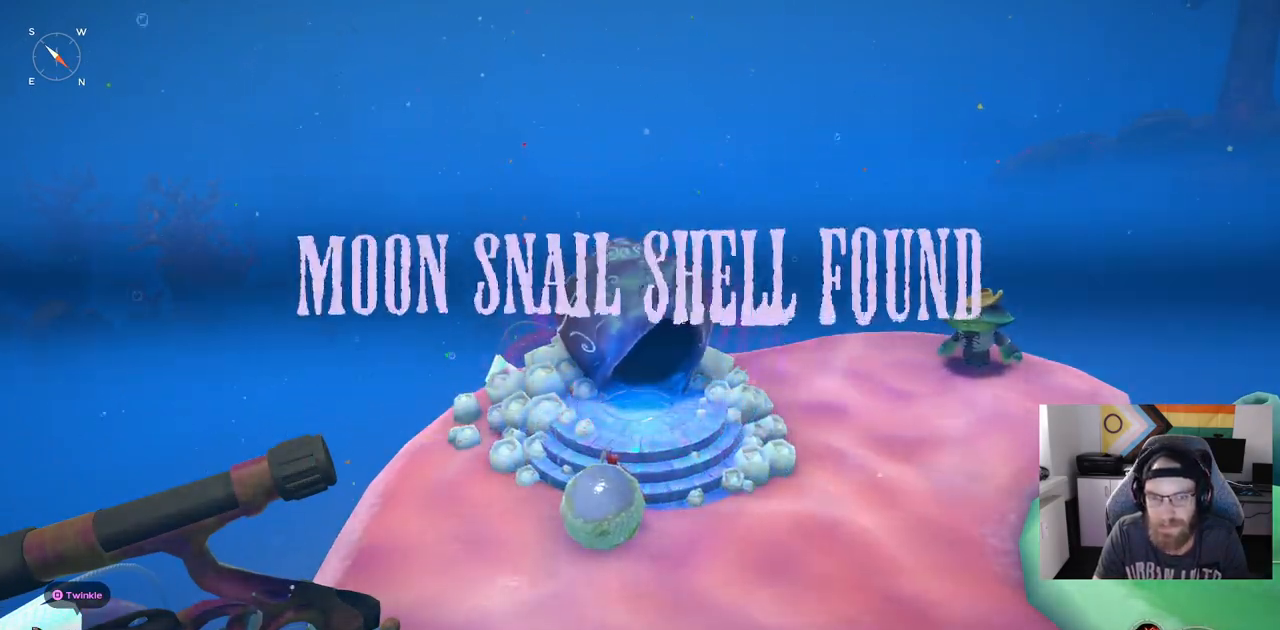
{"buttons": [], "left_stick": "center", "right_stick": "center", "events": []}
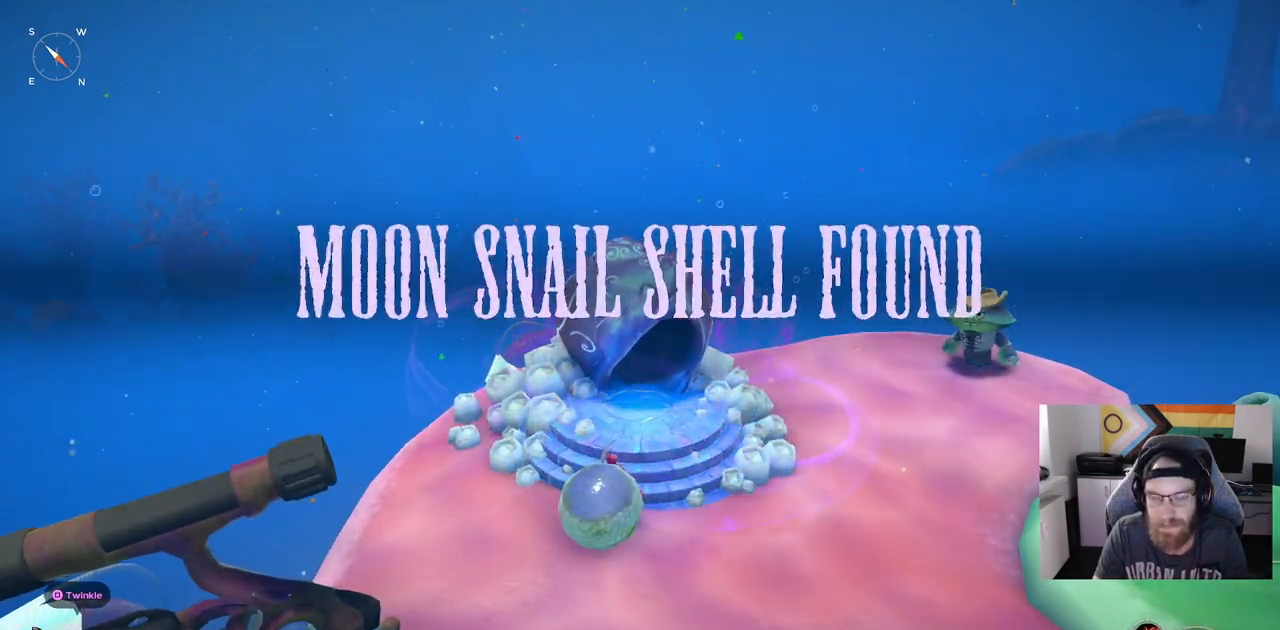
{"buttons": [], "left_stick": "center", "right_stick": "right", "events": [[417, "right_stick", "right"]]}
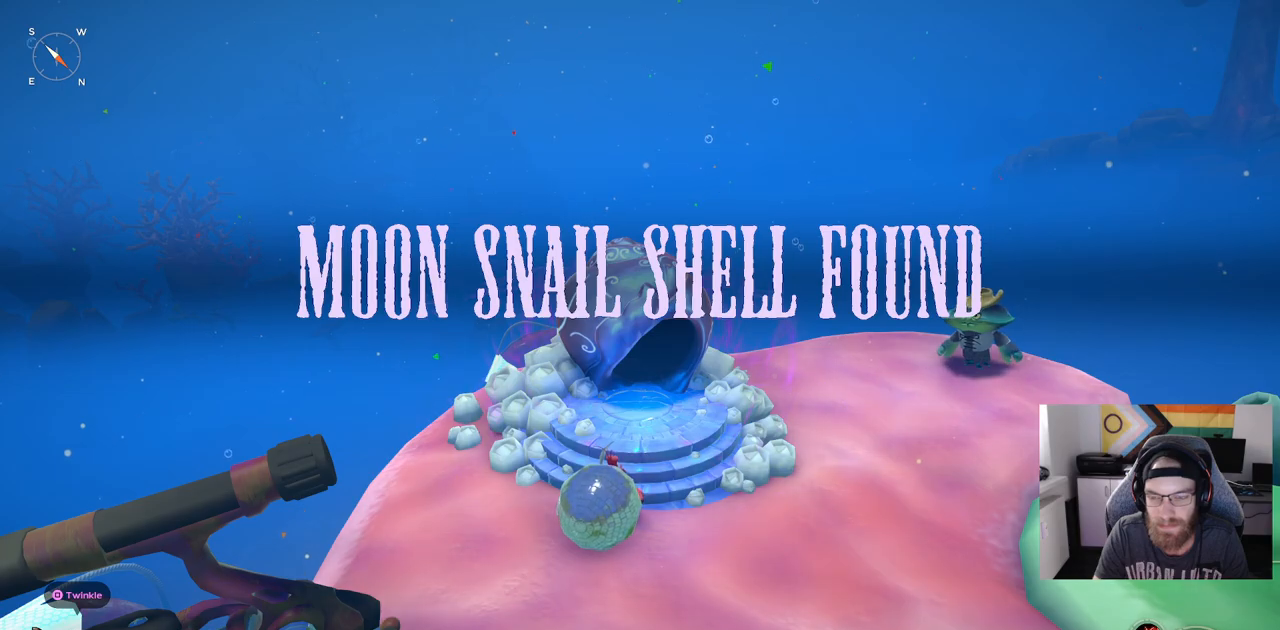
{"buttons": [], "left_stick": "center", "right_stick": "center", "events": [[83, "right_stick", "center"]]}
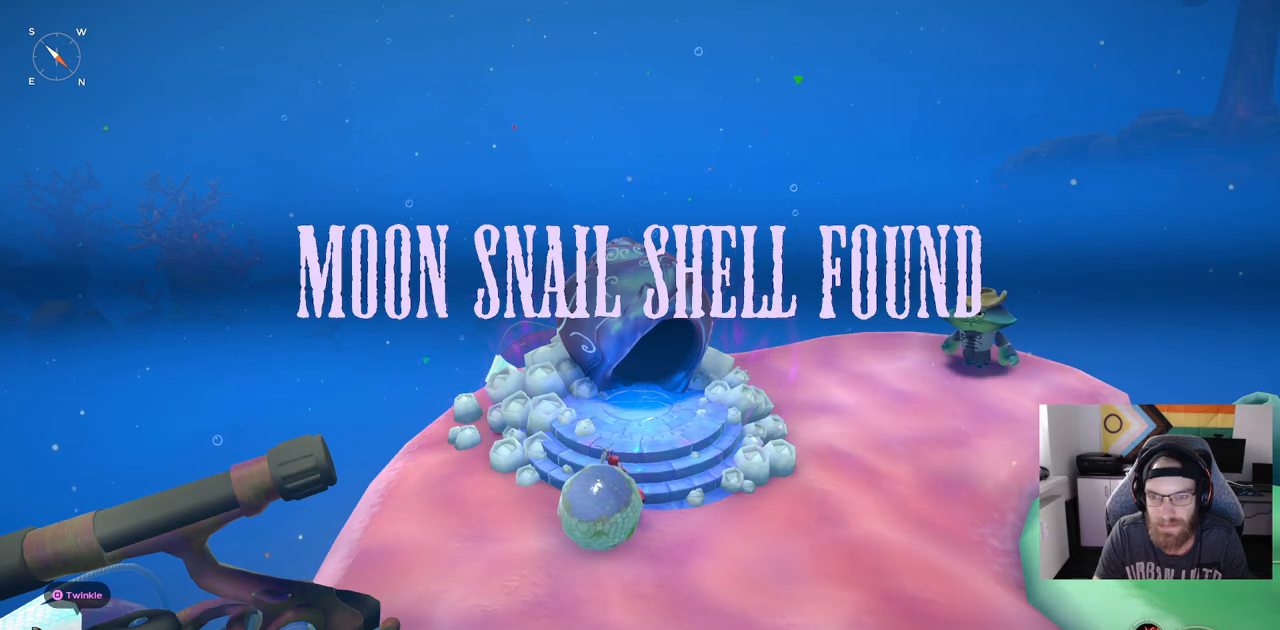
{"buttons": [], "left_stick": "center", "right_stick": "center", "events": []}
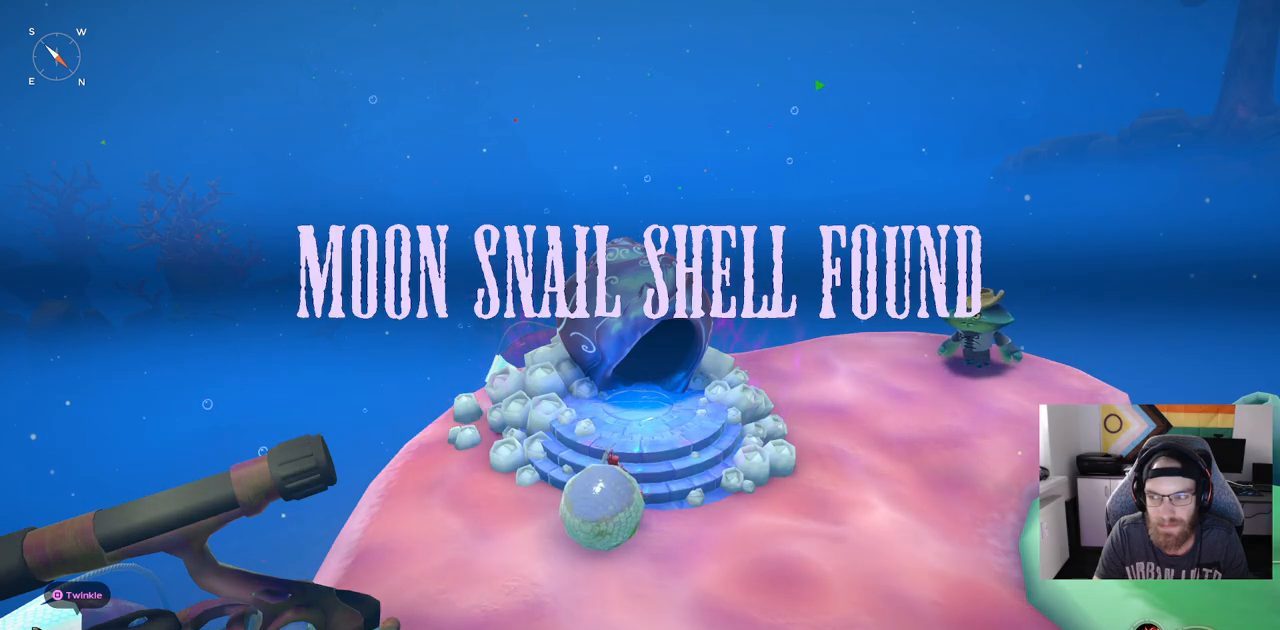
{"buttons": [], "left_stick": "center", "right_stick": "center", "events": []}
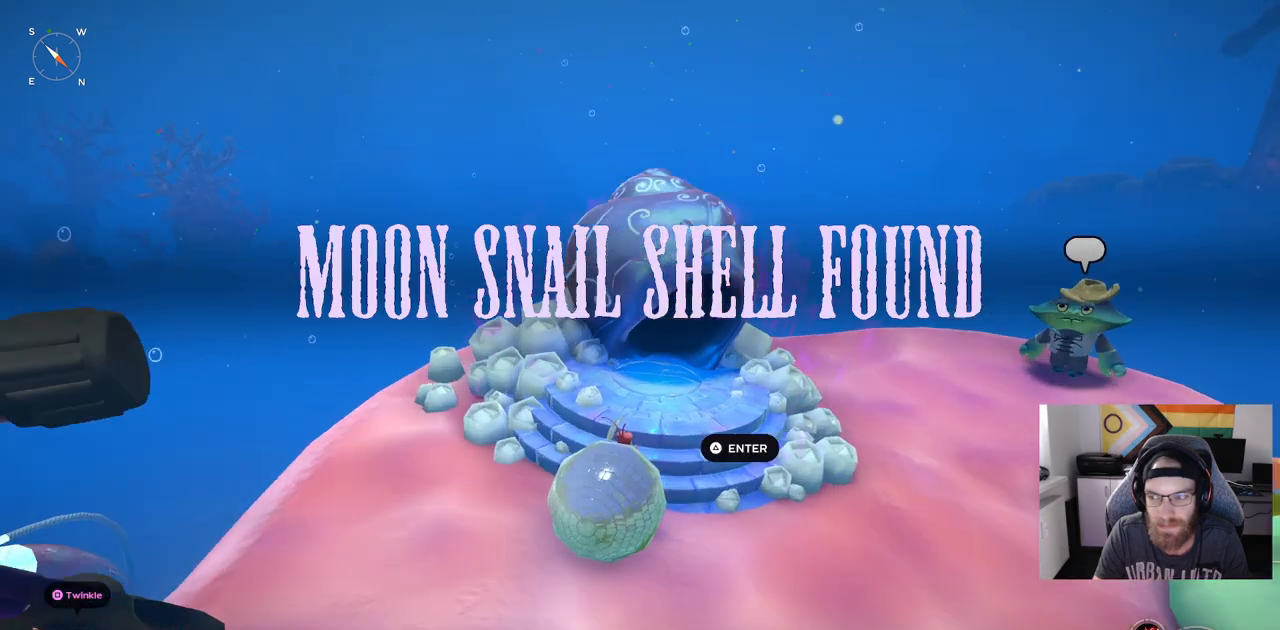
{"buttons": [], "left_stick": "right", "right_stick": "center", "events": [[500, "left_stick", "right"]]}
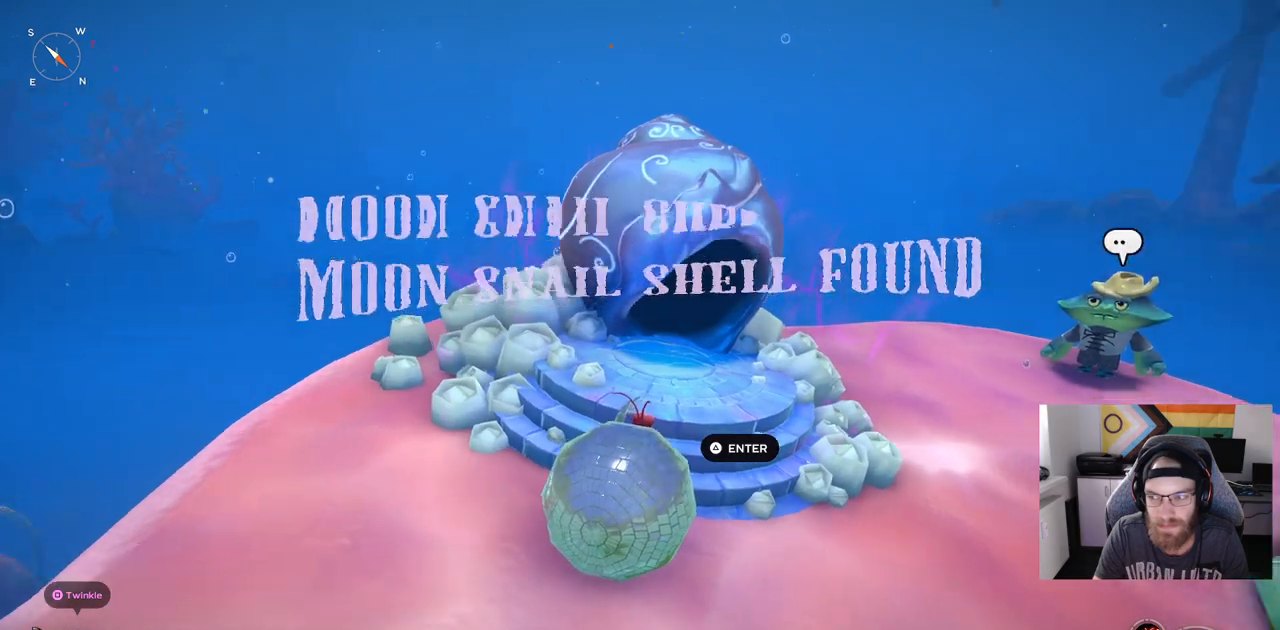
{"buttons": [], "left_stick": "right", "right_stick": "center", "events": []}
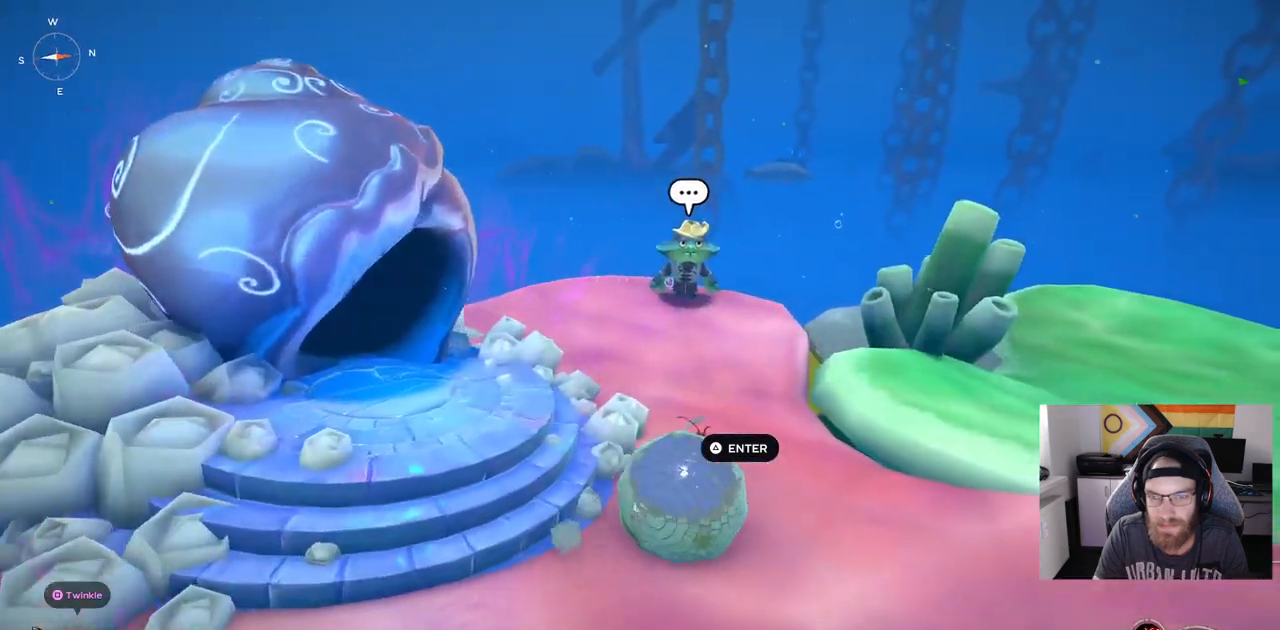
{"buttons": [], "left_stick": "up-right", "right_stick": "center", "events": [[283, "left_stick", "up-right"]]}
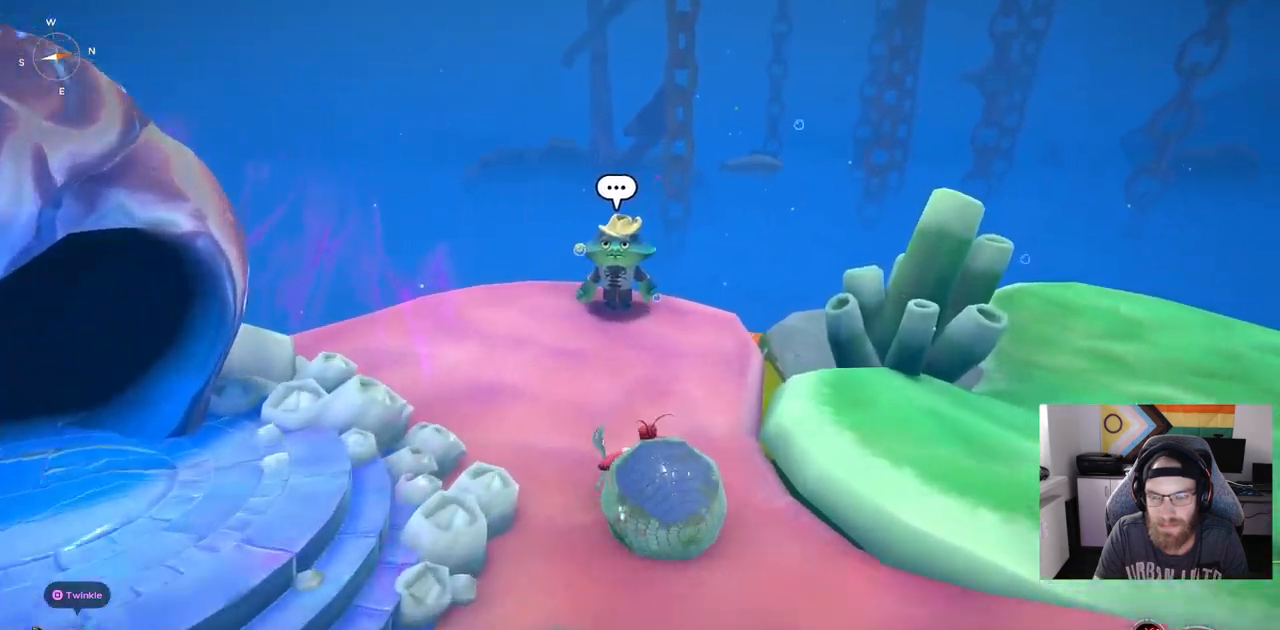
{"buttons": [], "left_stick": "up-right", "right_stick": "center", "events": []}
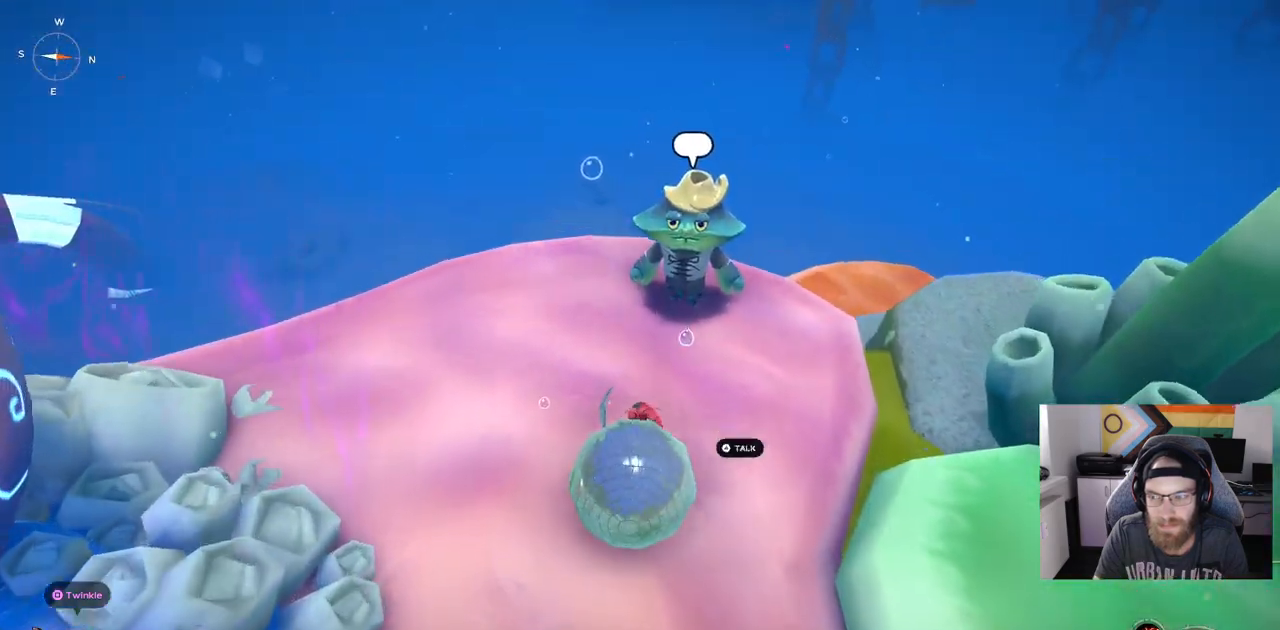
{"buttons": [], "left_stick": "center", "right_stick": "center", "events": [[133, "left_stick", "center"]]}
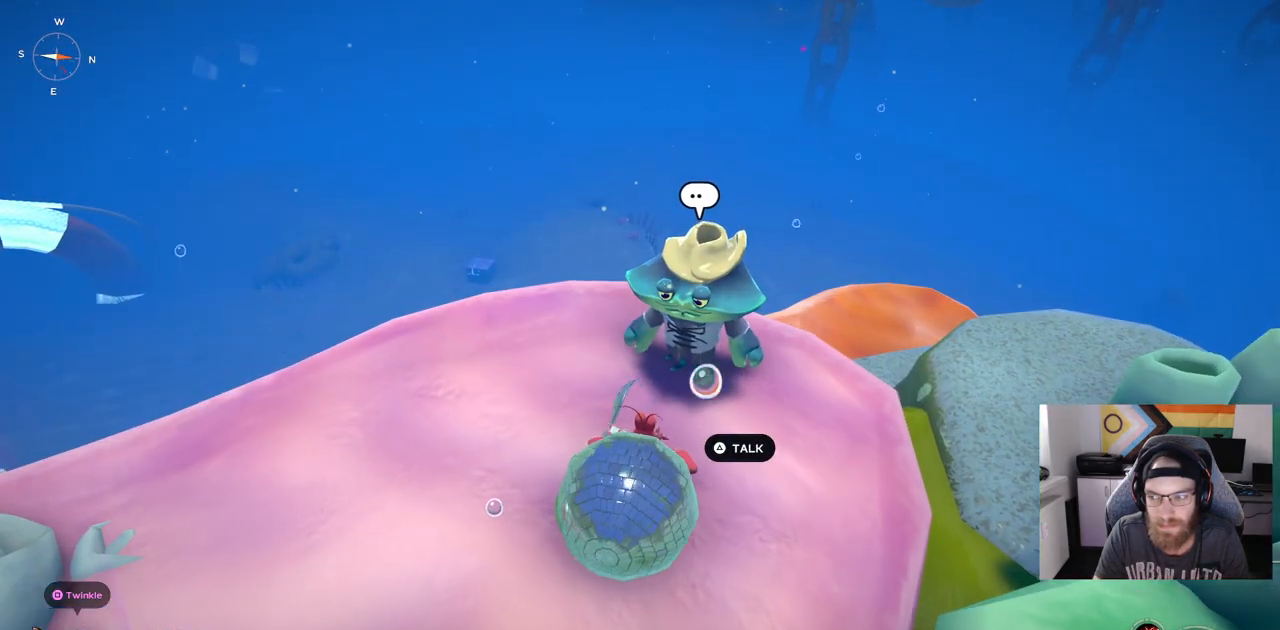
{"buttons": [], "left_stick": "center", "right_stick": "center", "events": []}
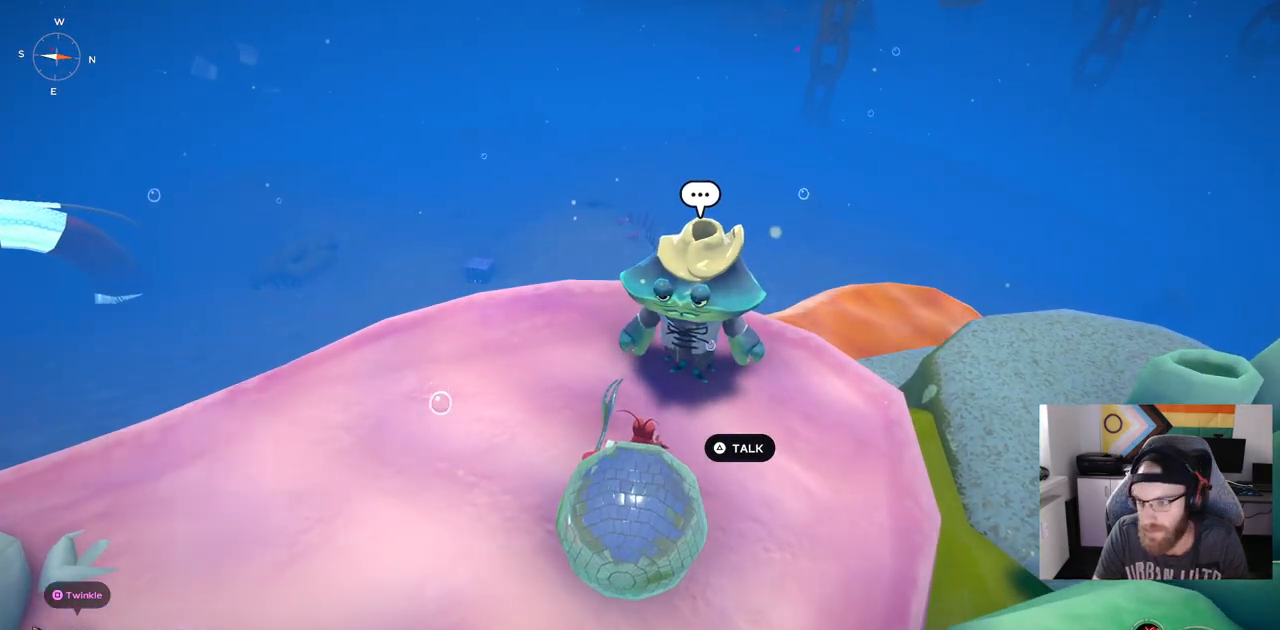
{"buttons": [], "left_stick": "center", "right_stick": "center", "events": []}
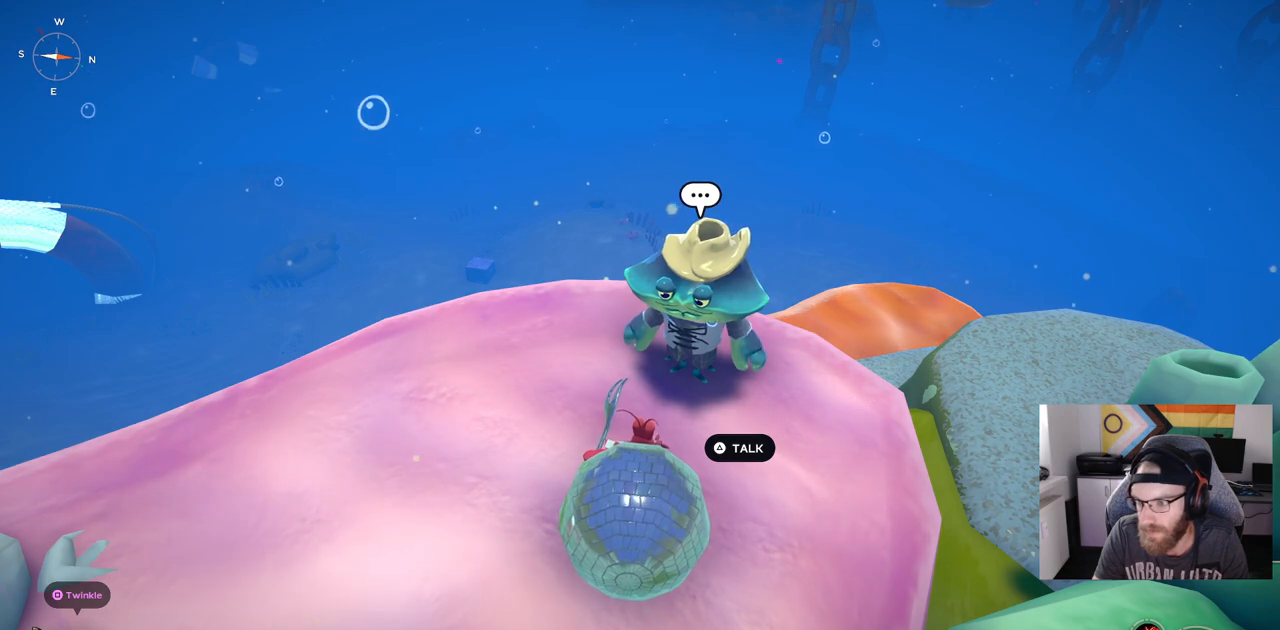
{"buttons": [], "left_stick": "center", "right_stick": "center", "events": []}
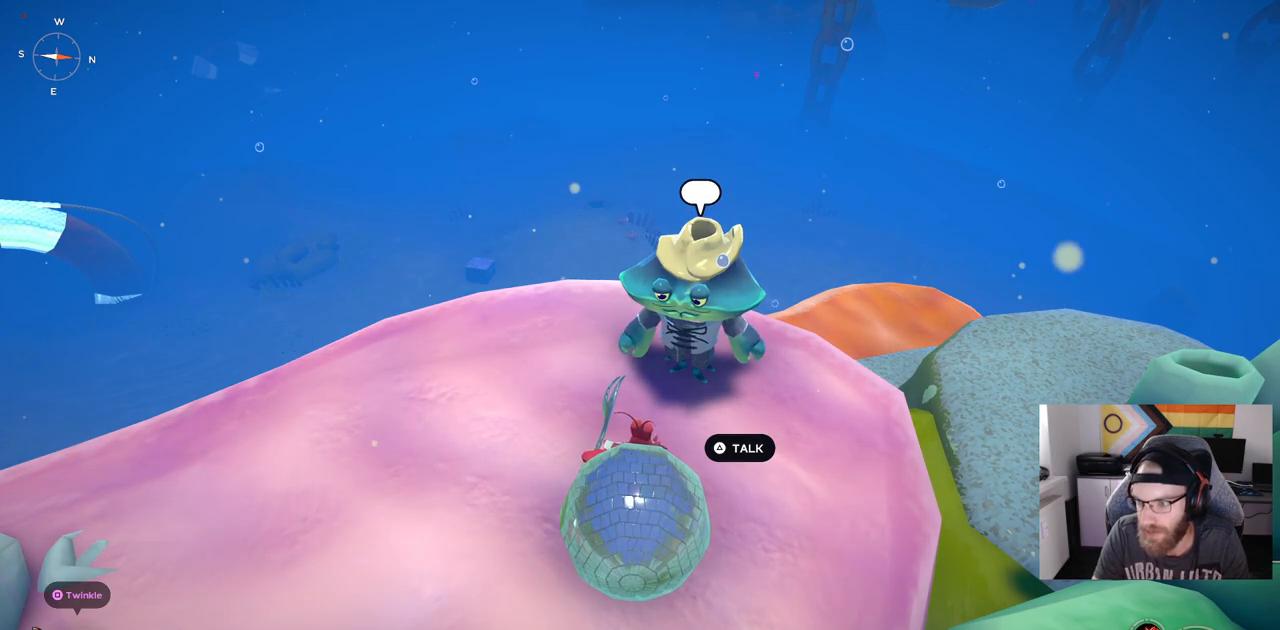
{"buttons": [], "left_stick": "center", "right_stick": "center", "events": []}
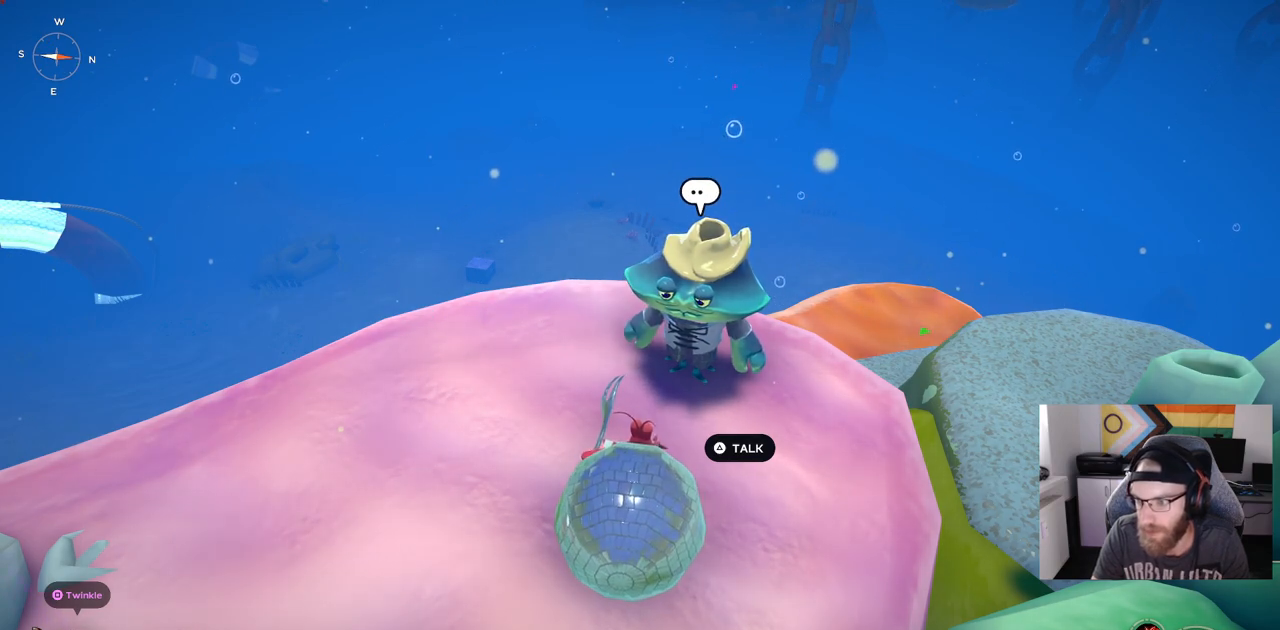
{"buttons": [], "left_stick": "center", "right_stick": "center", "events": []}
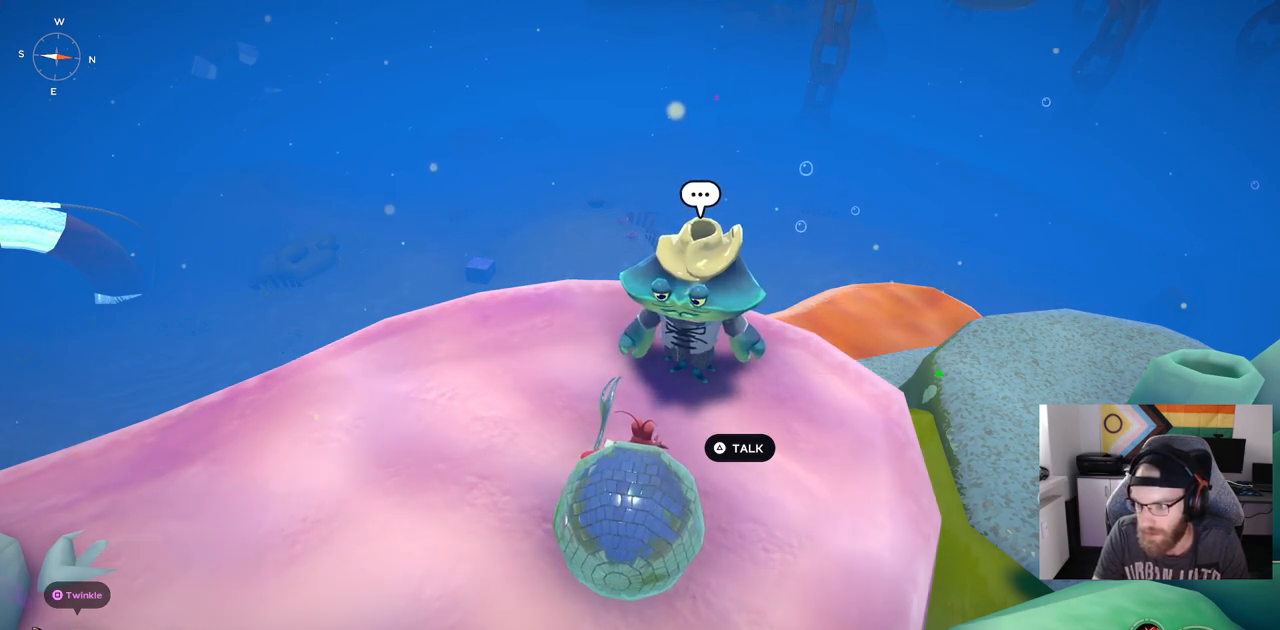
{"buttons": [], "left_stick": "center", "right_stick": "center", "events": []}
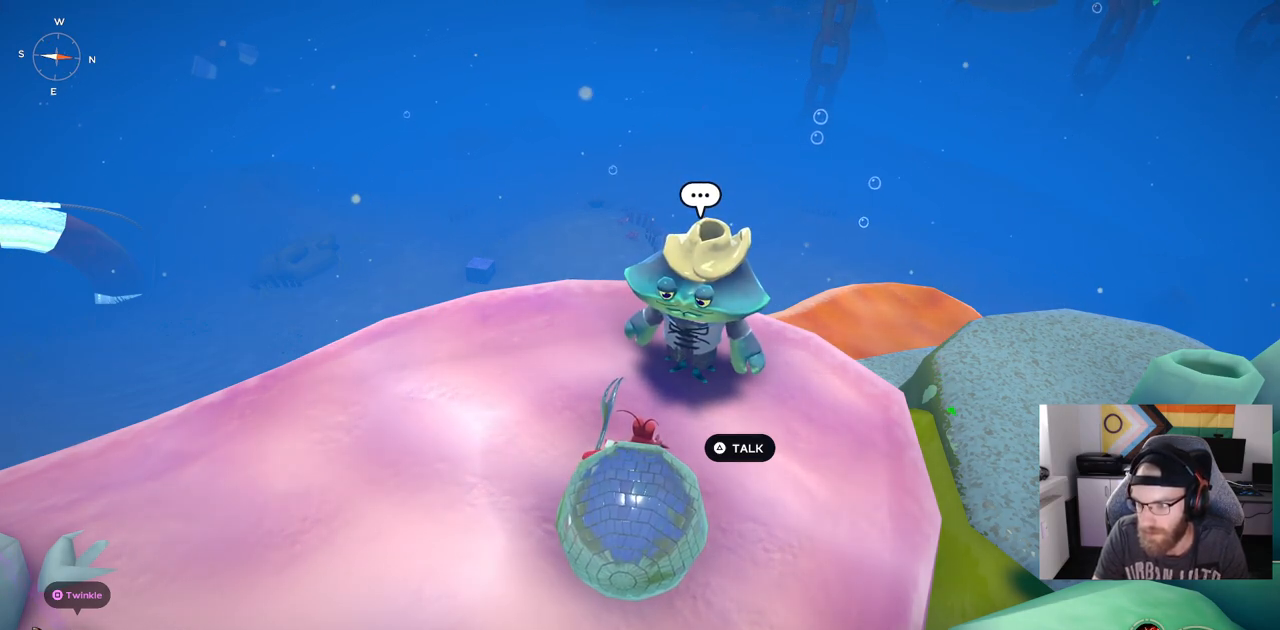
{"buttons": [], "left_stick": "center", "right_stick": "center", "events": []}
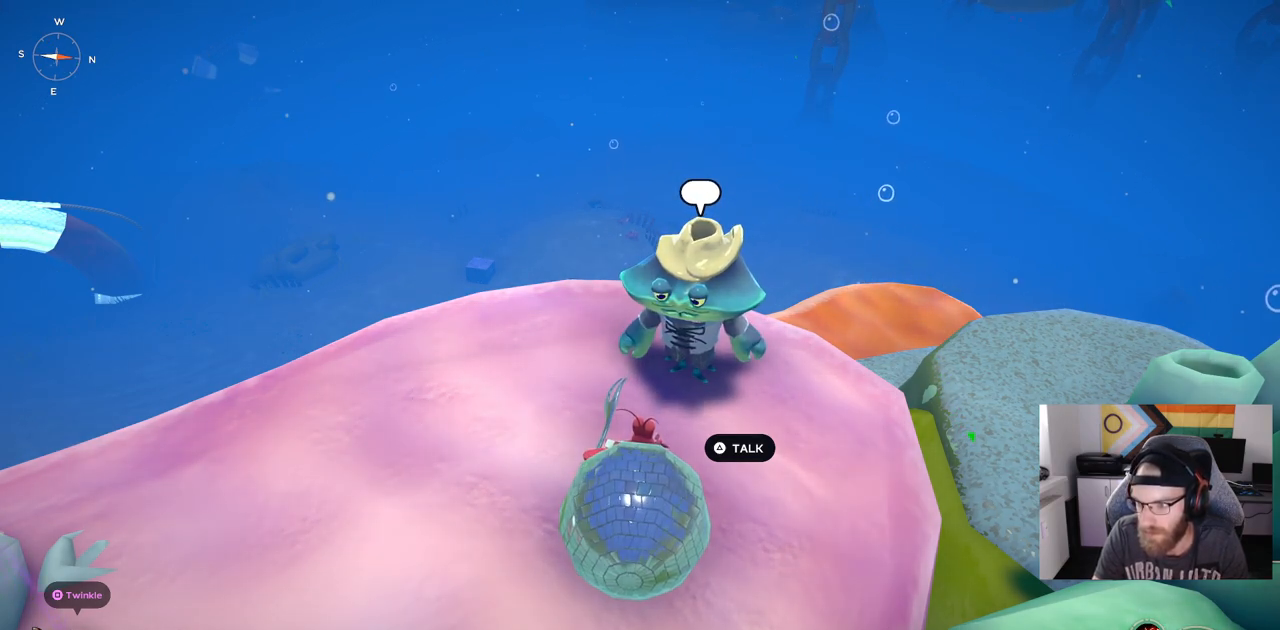
{"buttons": [], "left_stick": "center", "right_stick": "center", "events": []}
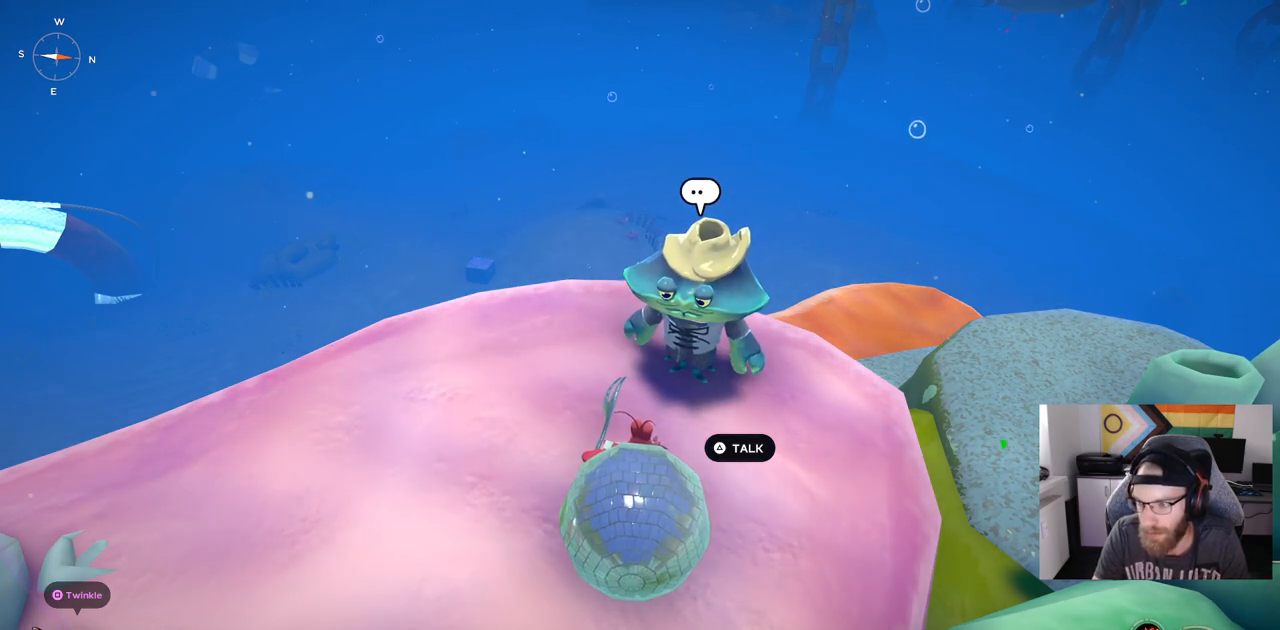
{"buttons": [], "left_stick": "center", "right_stick": "center", "events": []}
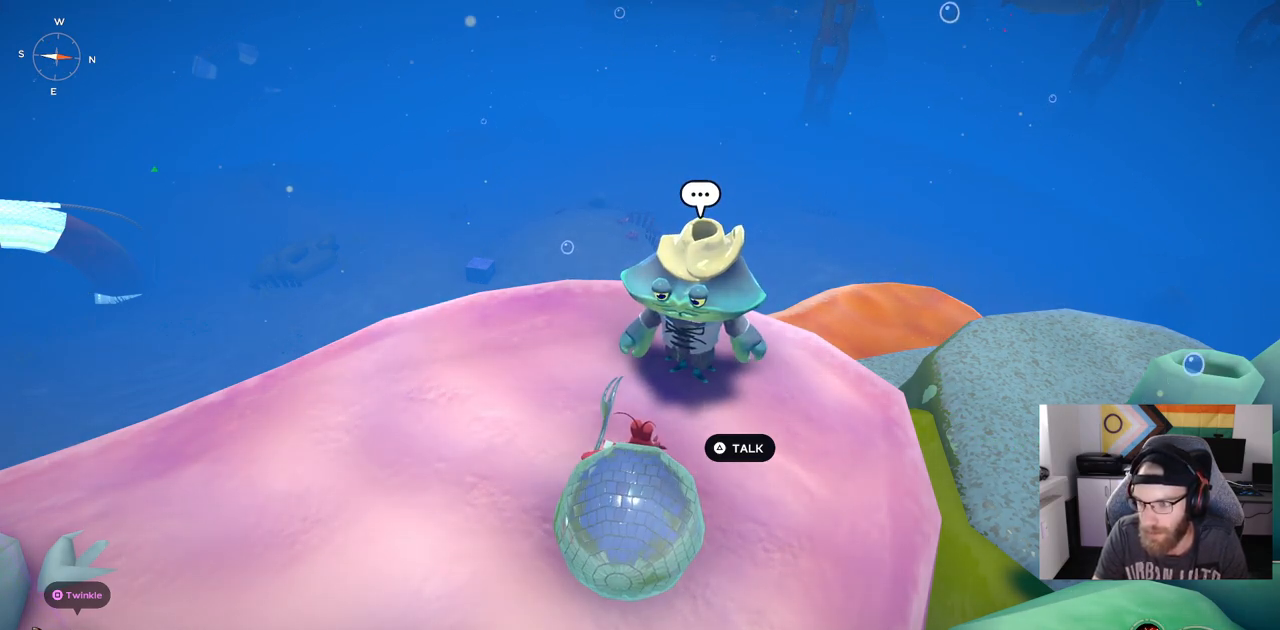
{"buttons": [], "left_stick": "center", "right_stick": "center", "events": []}
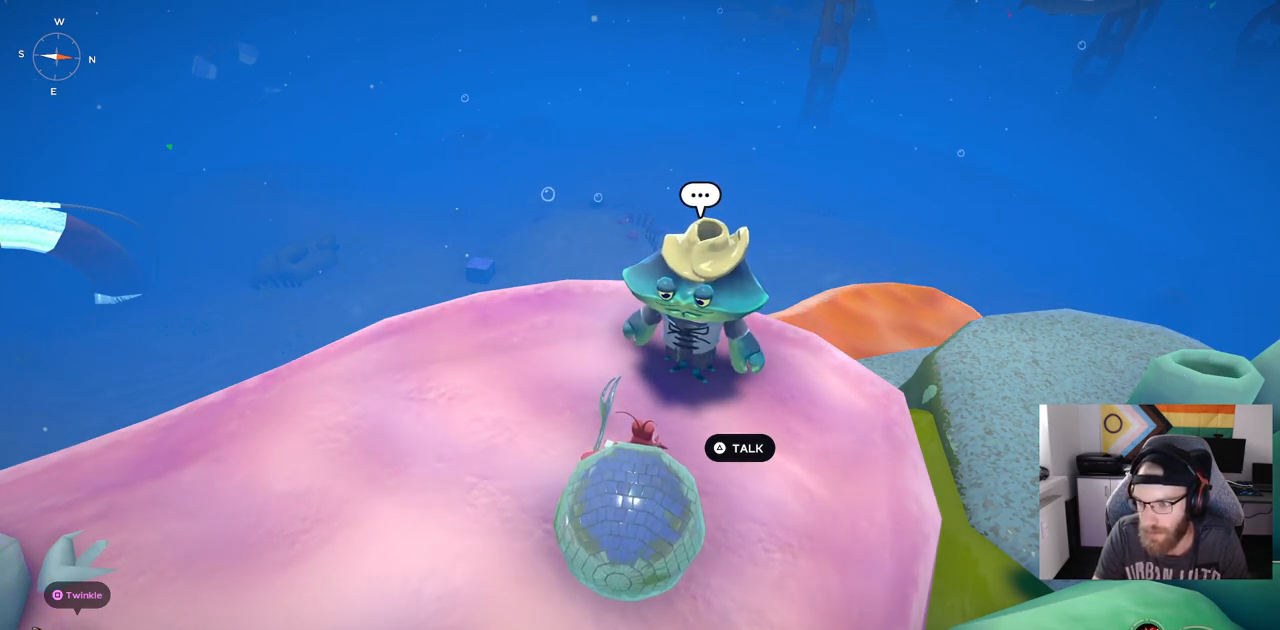
{"buttons": [], "left_stick": "center", "right_stick": "center", "events": [[267, "TRIANGLE", "down"], [333, "TRIANGLE", "up"]]}